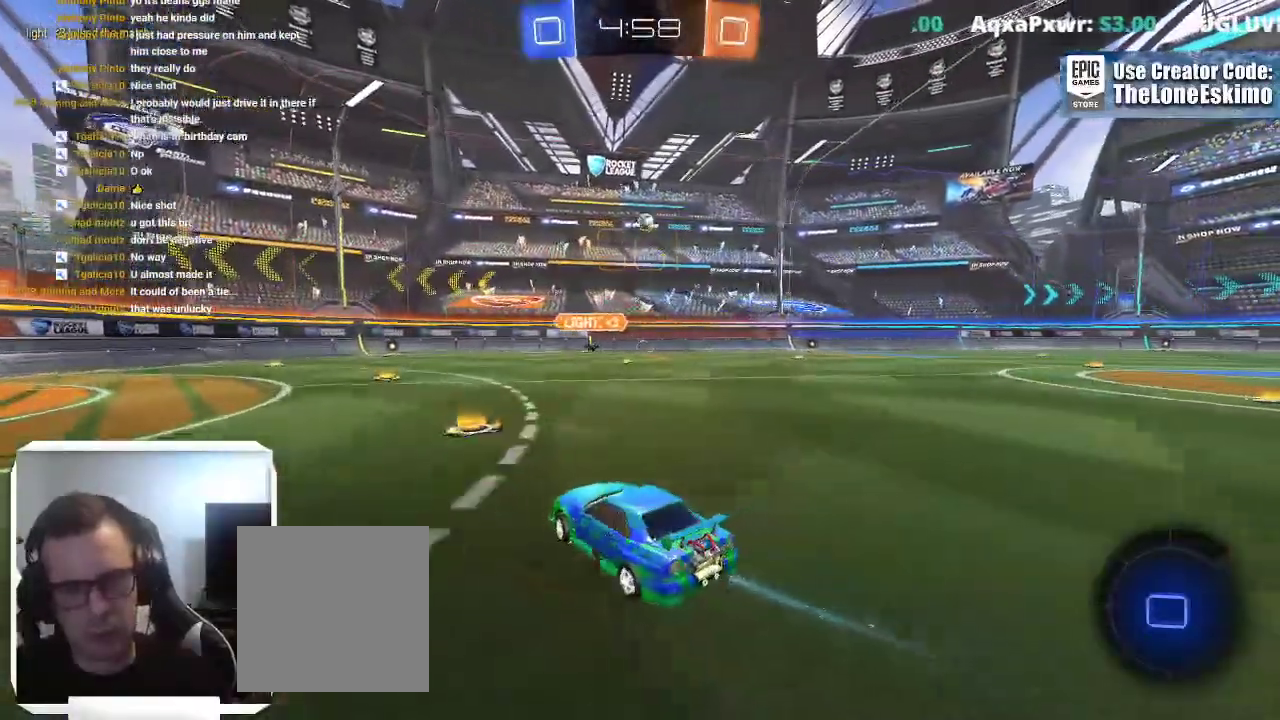
Gameplay with a controller (Xbox layout); each line is a JSON object with the inputs held at the frame after it. "events" lists button and stick changes between this image and that frame as [ms after this image, input, new state], when the widget could be followed in between. This overlay highlights the sticks when they move; stick clicks (L3) are not distinguishable. Not read: R2 R3.
{"buttons": [], "left_stick": "center", "right_stick": "center"}
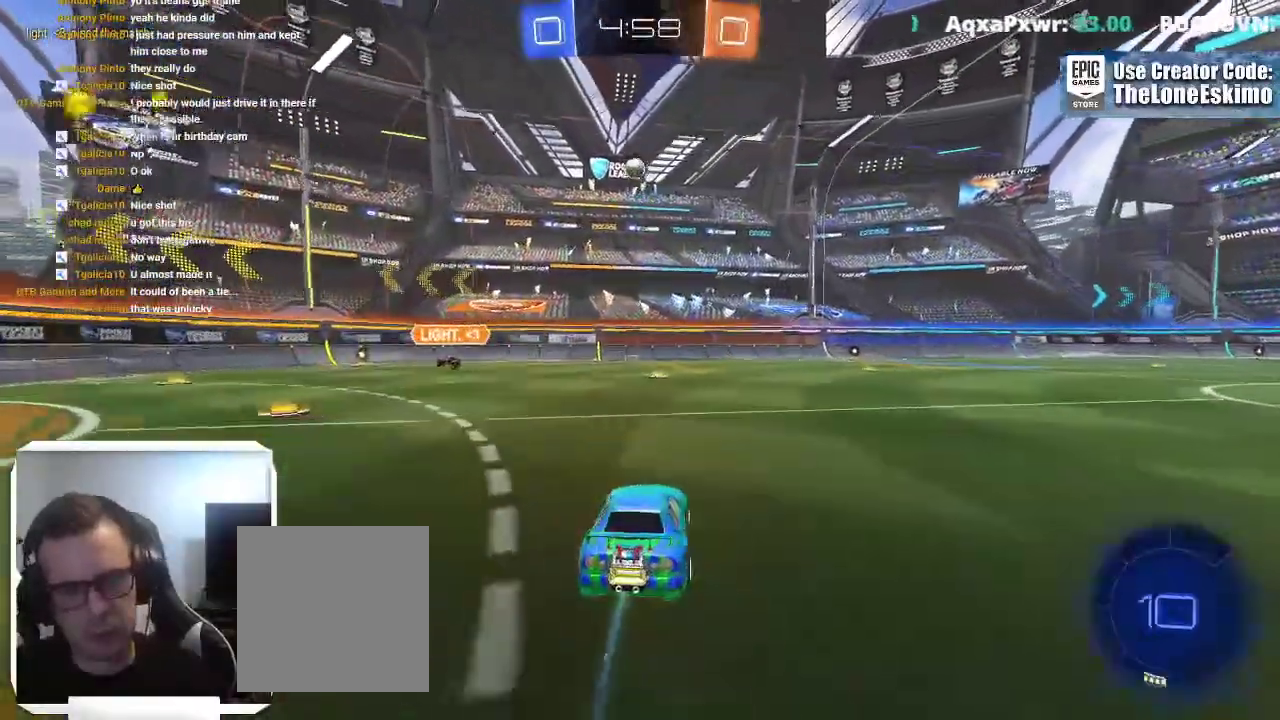
{"buttons": [], "left_stick": "center", "right_stick": "center", "events": [[33, "left_stick", "left"], [133, "left_stick", "center"]]}
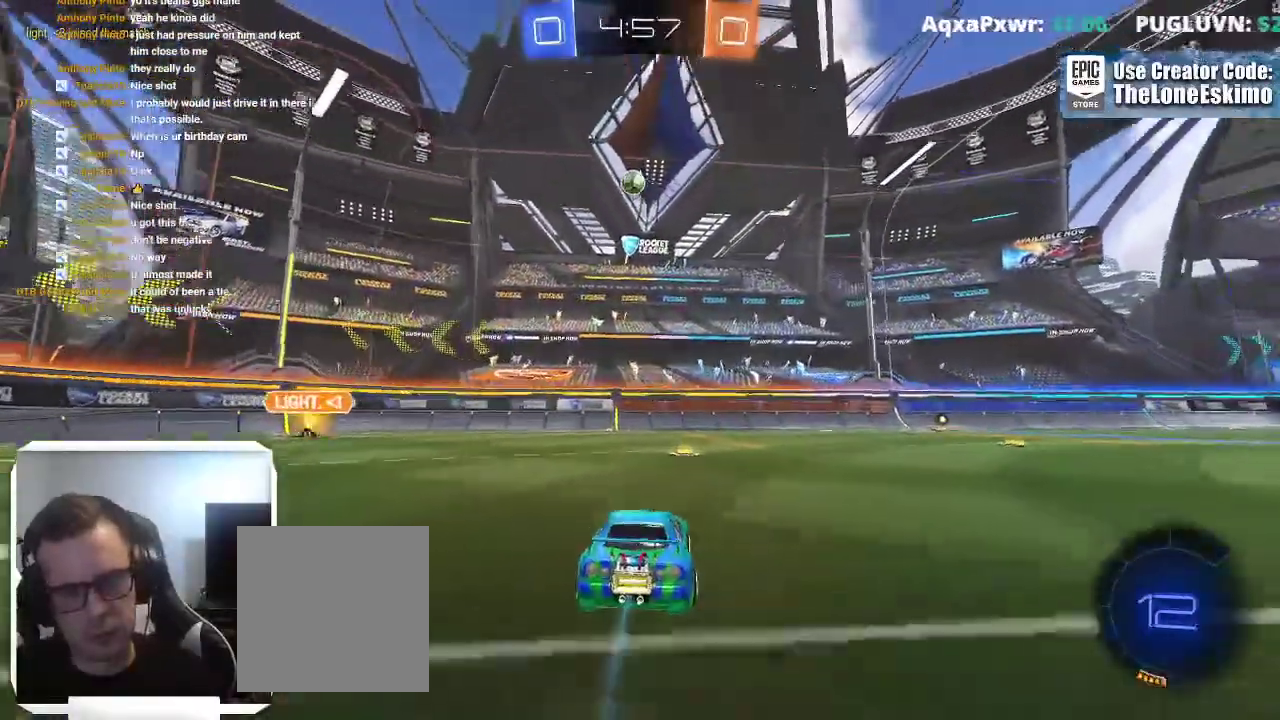
{"buttons": [], "left_stick": "center", "right_stick": "center"}
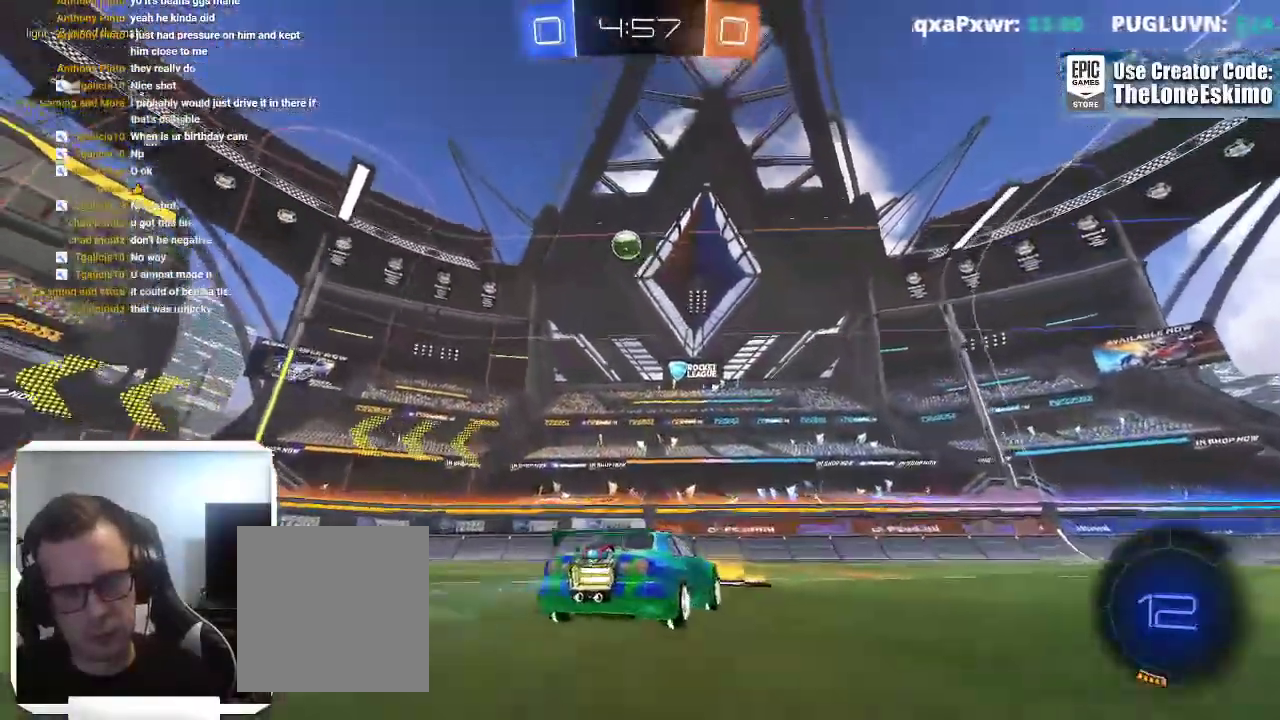
{"buttons": ["B"], "left_stick": "center", "right_stick": "center"}
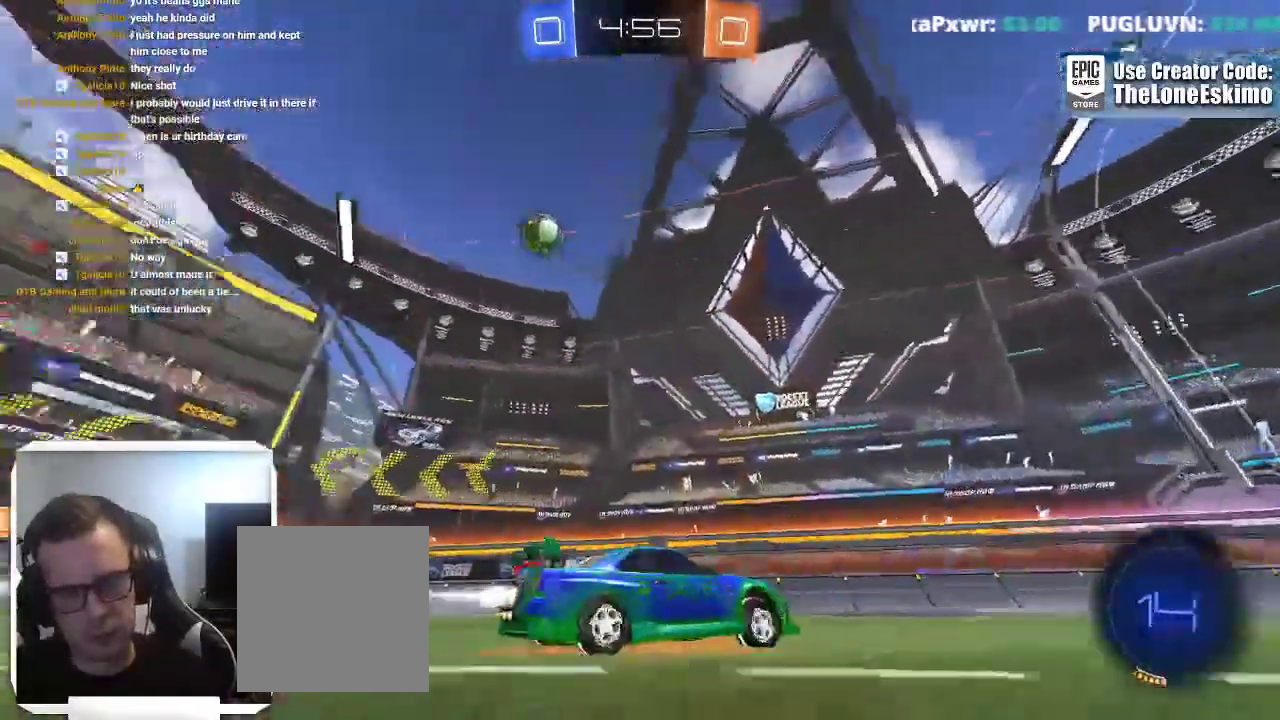
{"buttons": ["B"], "left_stick": "center", "right_stick": "center", "events": [[217, "Y", "down"], [383, "Y", "up"]]}
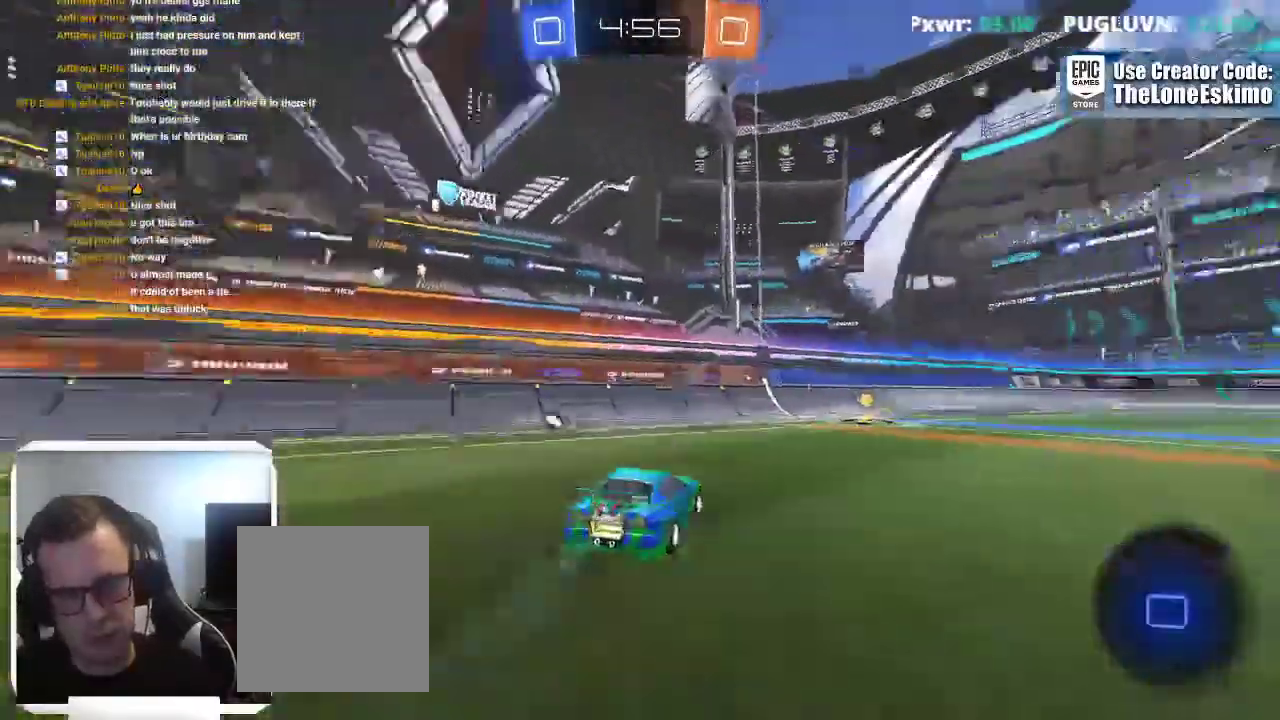
{"buttons": [], "left_stick": "right", "right_stick": "center"}
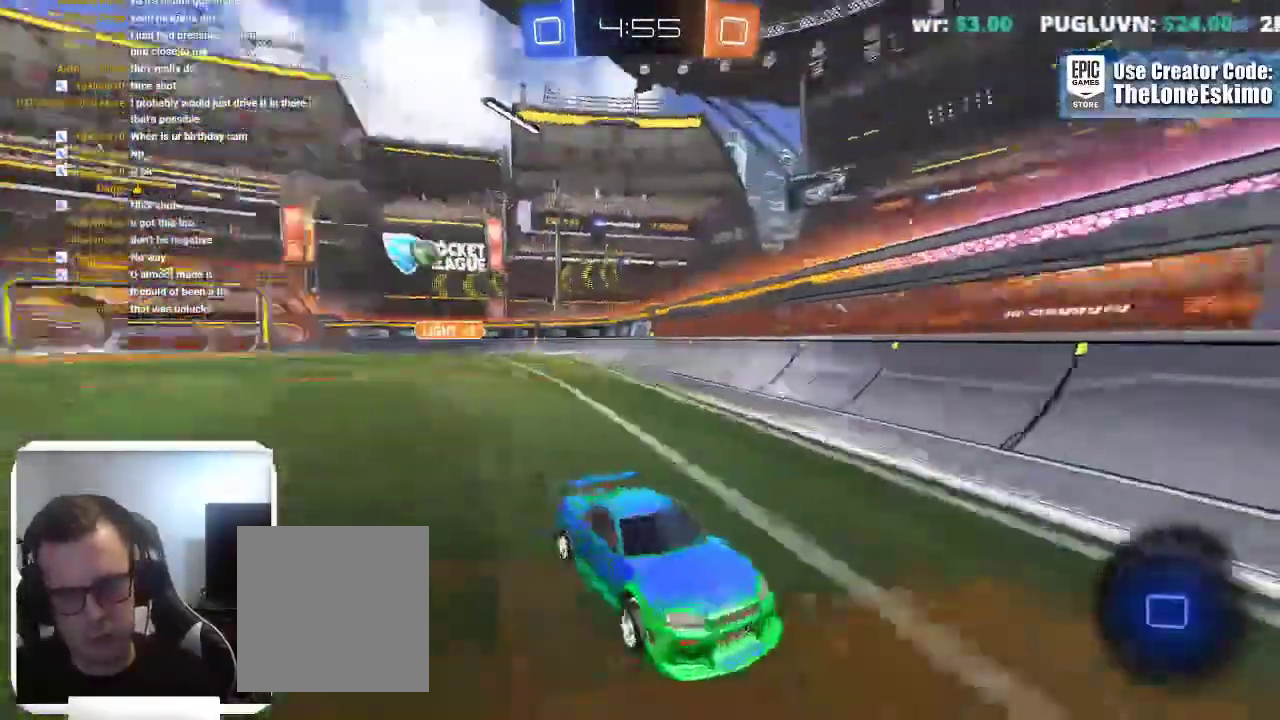
{"buttons": [], "left_stick": "right", "right_stick": "center"}